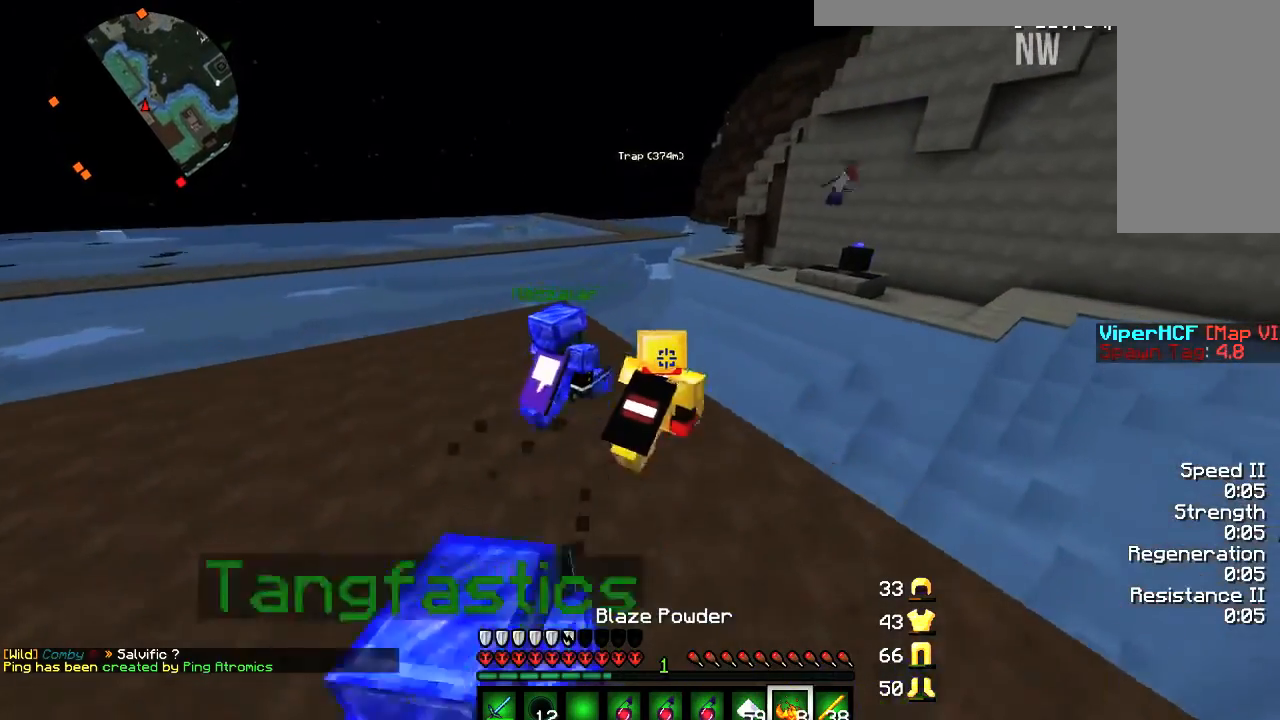
Gameplay with keyboard and mouse; each line is a JSON object with the keys and mouse buttons held at the frame after it. "events" lists presses ("down") and releases ("up") of "a", "d", "s", "w", "mouse_left" and "mouse_right" between this image and that frame as [ms after this image, input, new state], when the widget could be followed in between. "mouse_left", "mouse_right" = the "left", "right" buttons of the "mouse" list. No other keys are recorded. Fast repeated clicks can show as one long hold. Mouse movement is not recorded.
{"keys": ["d", "w"], "mouse": [], "events": []}
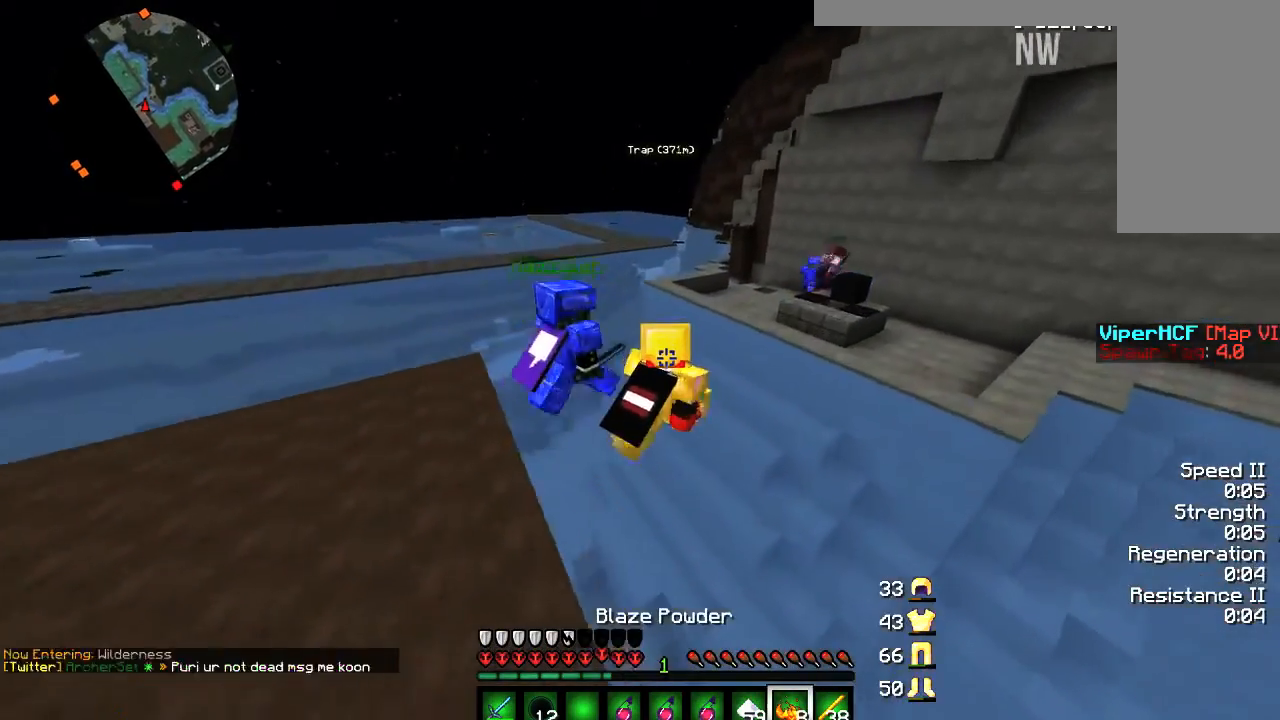
{"keys": ["d", "w"], "mouse": [], "events": []}
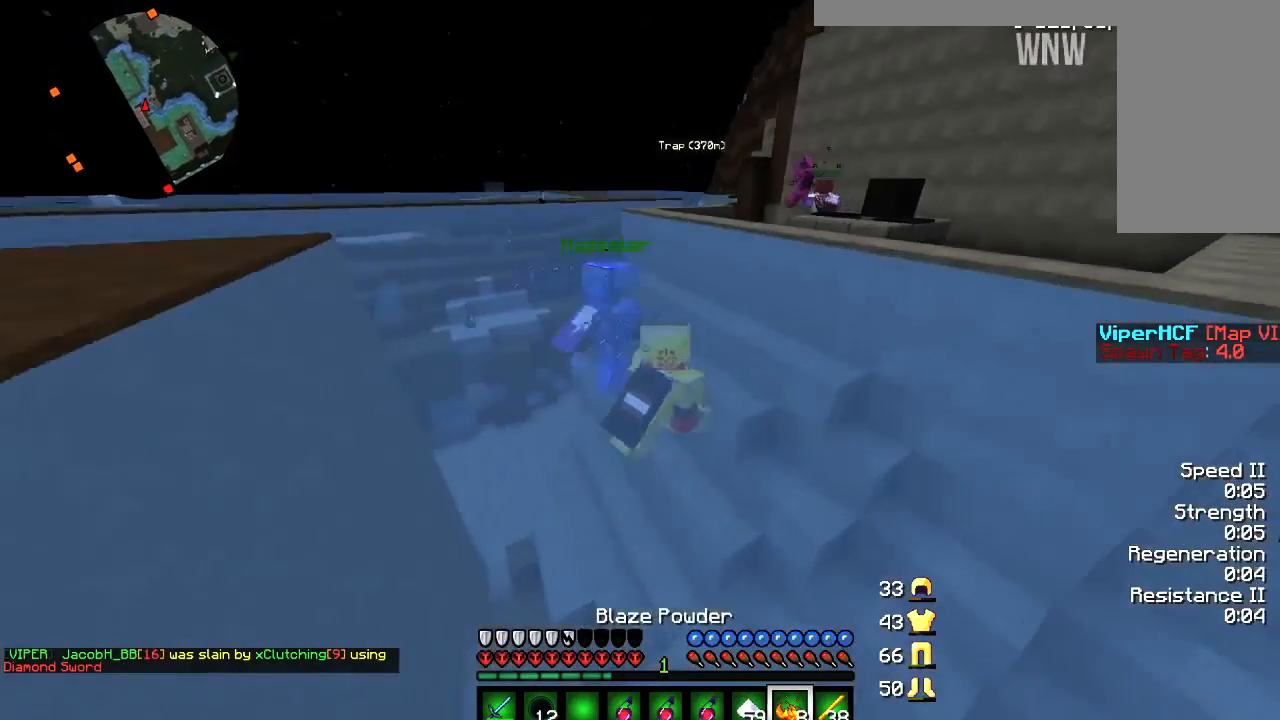
{"keys": ["d", "w"], "mouse": [], "events": []}
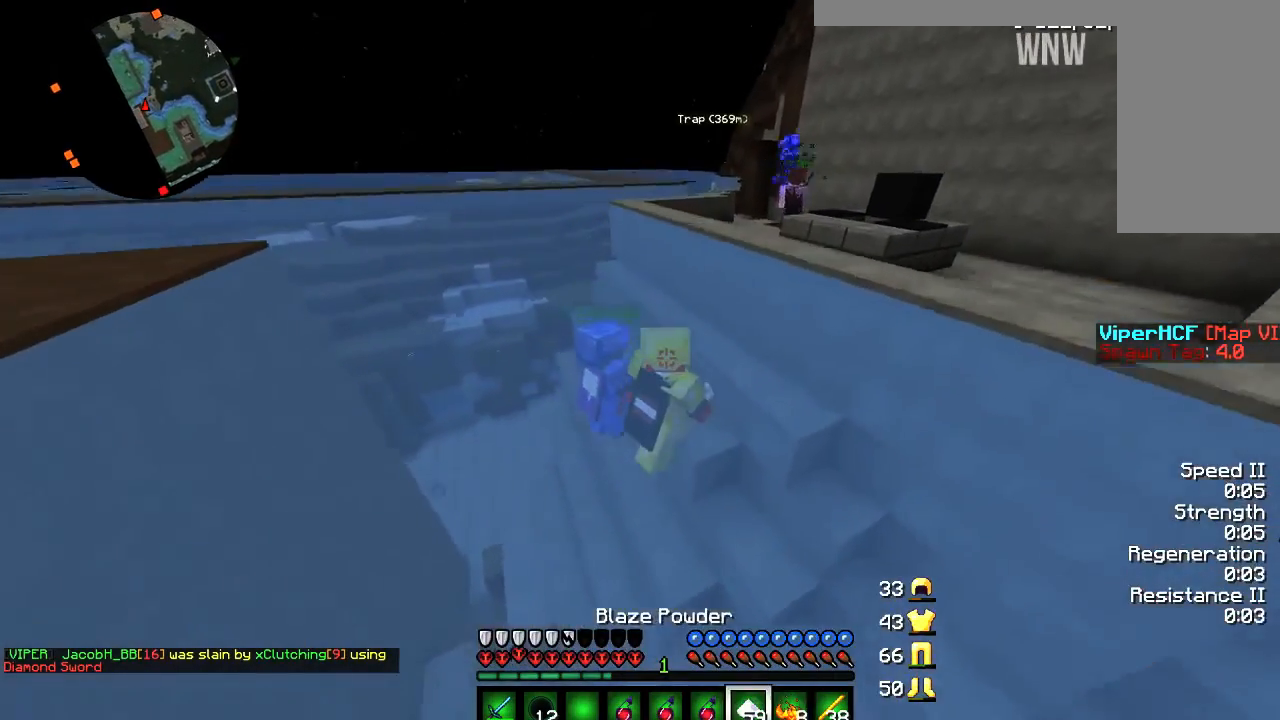
{"keys": ["d", "w"], "mouse": [], "events": []}
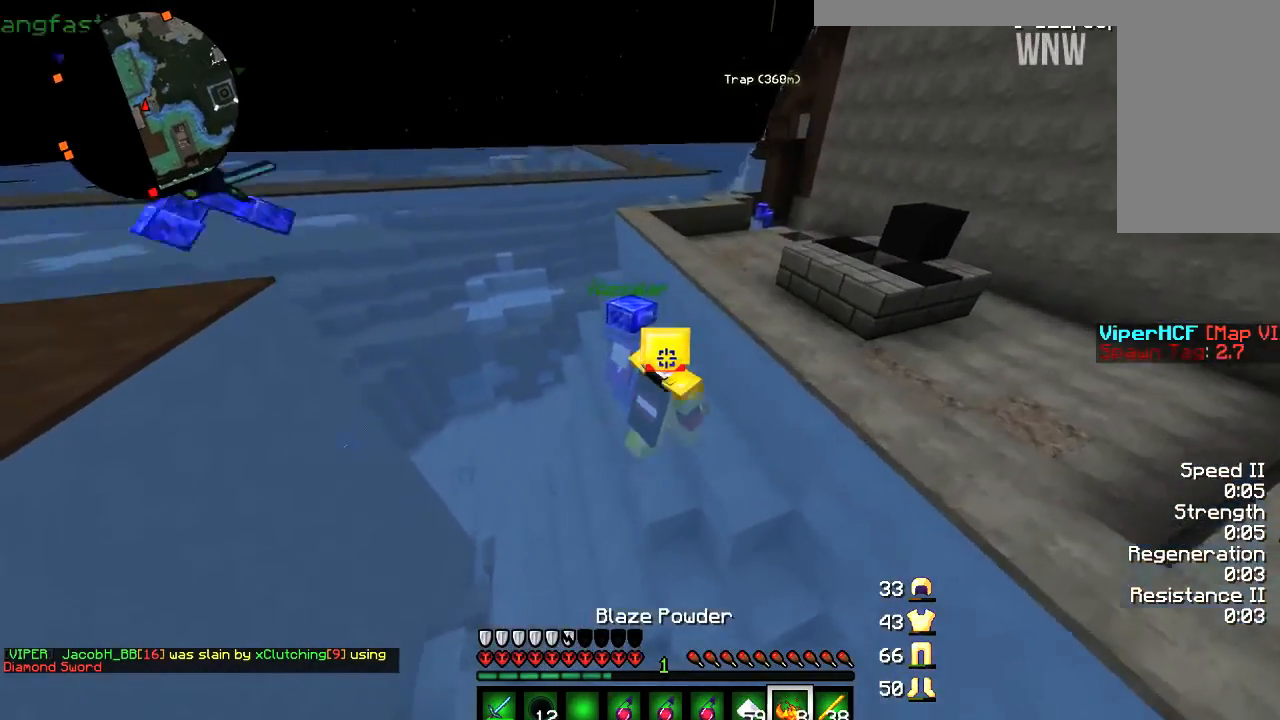
{"keys": ["d", "w"], "mouse": [], "events": []}
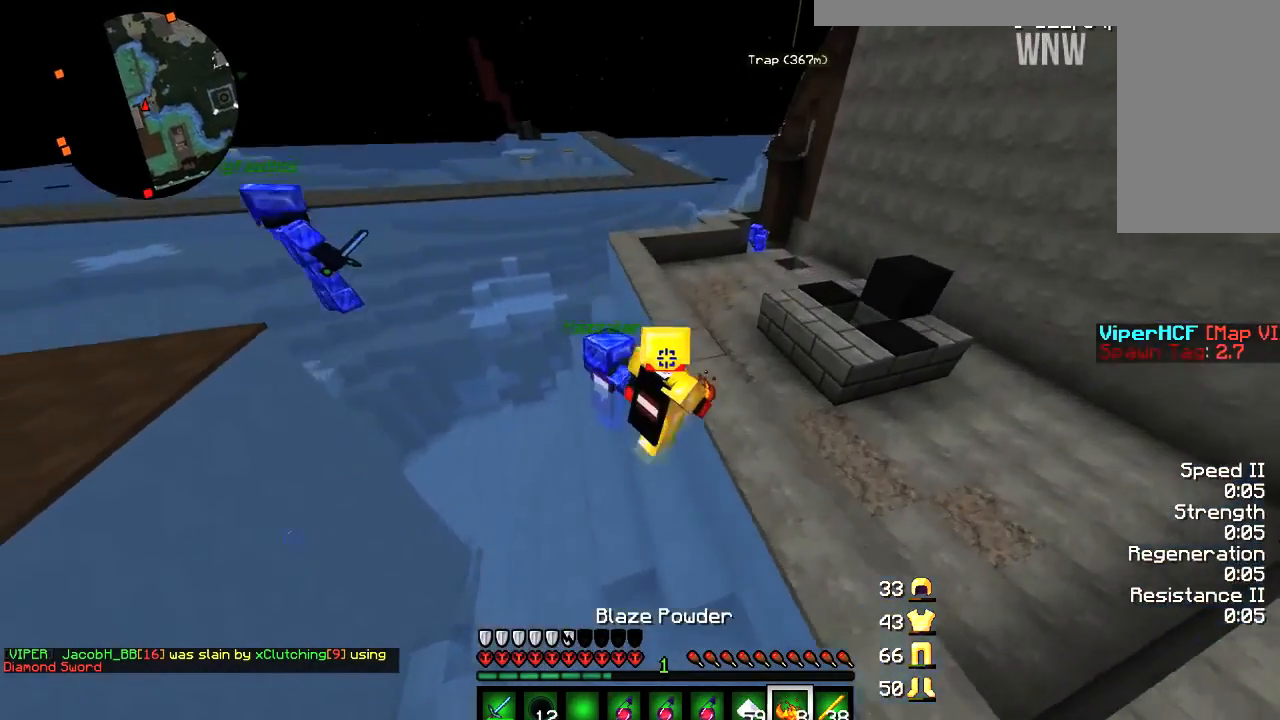
{"keys": ["w"], "mouse": [], "events": [[367, "d", "up"]]}
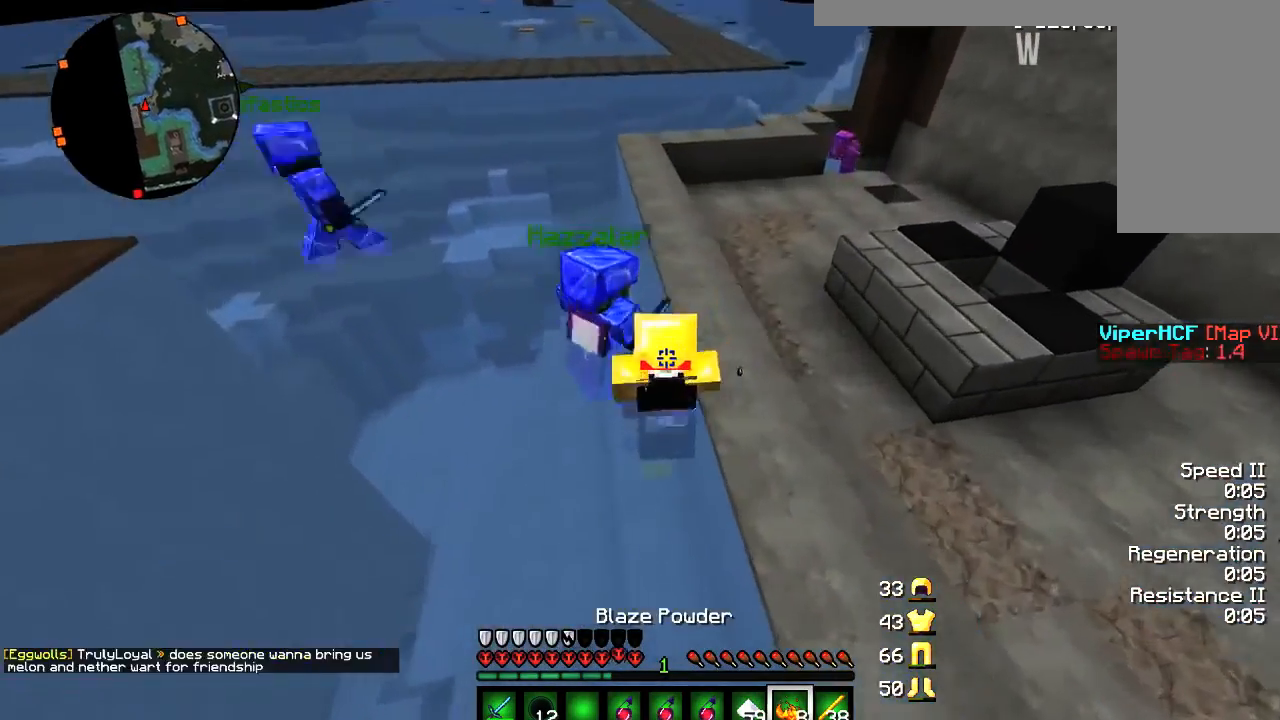
{"keys": ["d", "w"], "mouse": [], "events": [[234, "d", "down"]]}
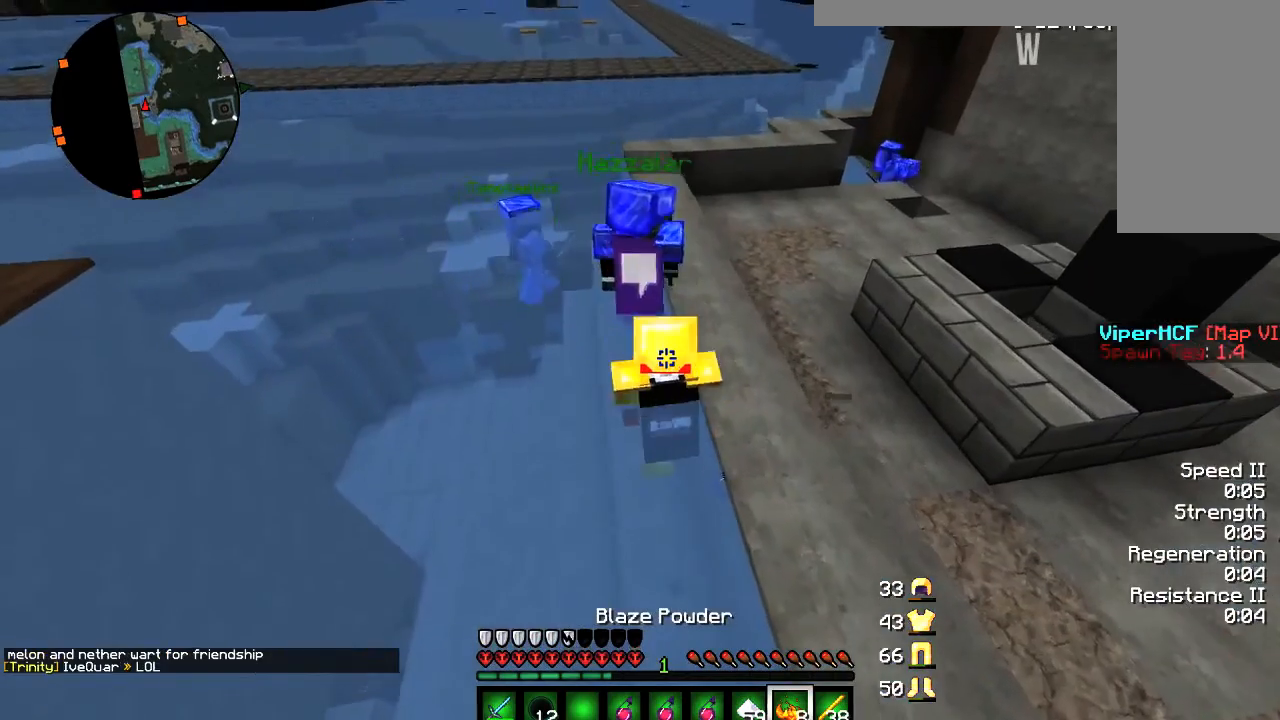
{"keys": ["d", "w"], "mouse": [], "events": []}
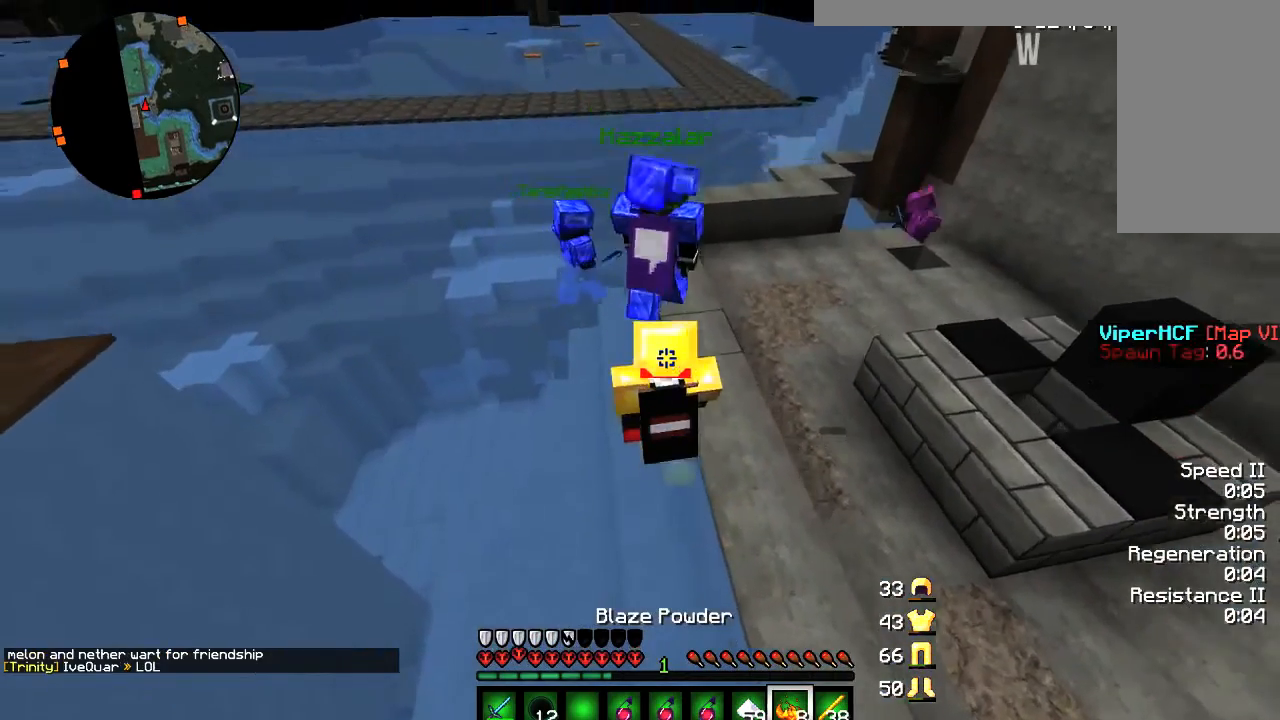
{"keys": [], "mouse": [], "events": [[334, "d", "up"], [467, "w", "up"]]}
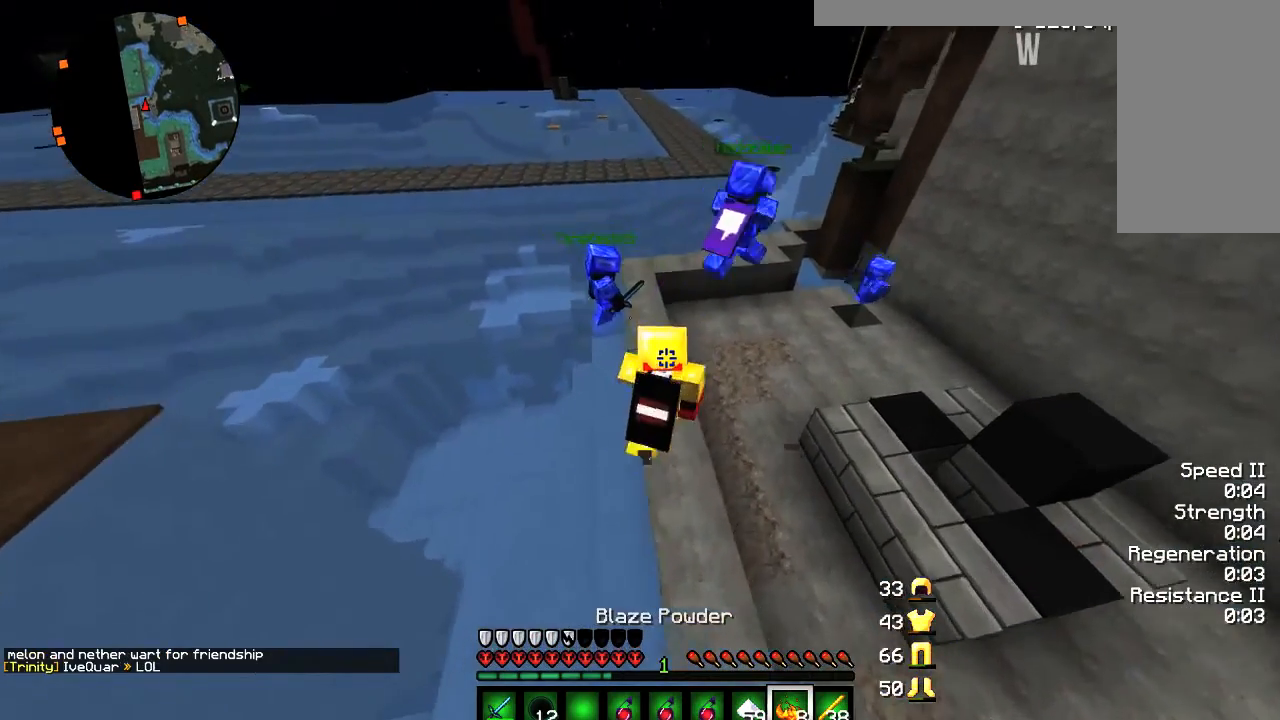
{"keys": ["d", "s"], "mouse": [], "events": [[367, "s", "down"], [500, "d", "down"]]}
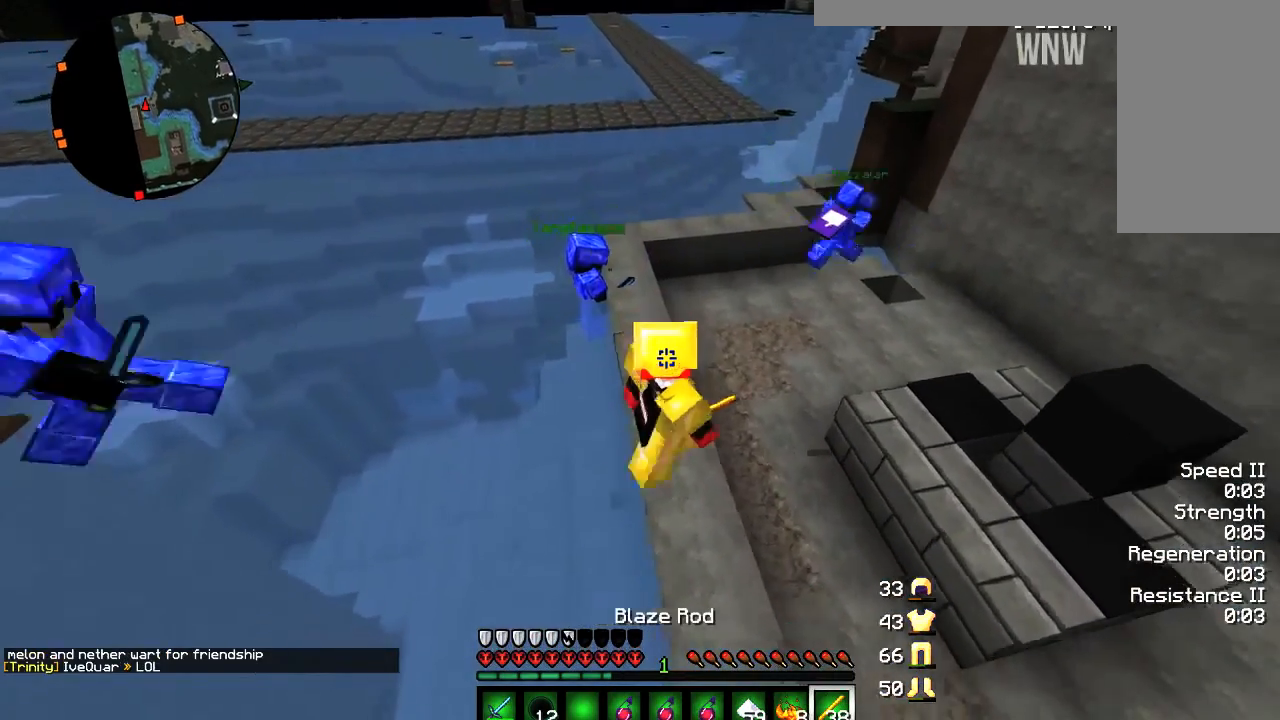
{"keys": ["w"], "mouse": [], "events": [[67, "s", "up"], [100, "d", "up"], [401, "w", "down"]]}
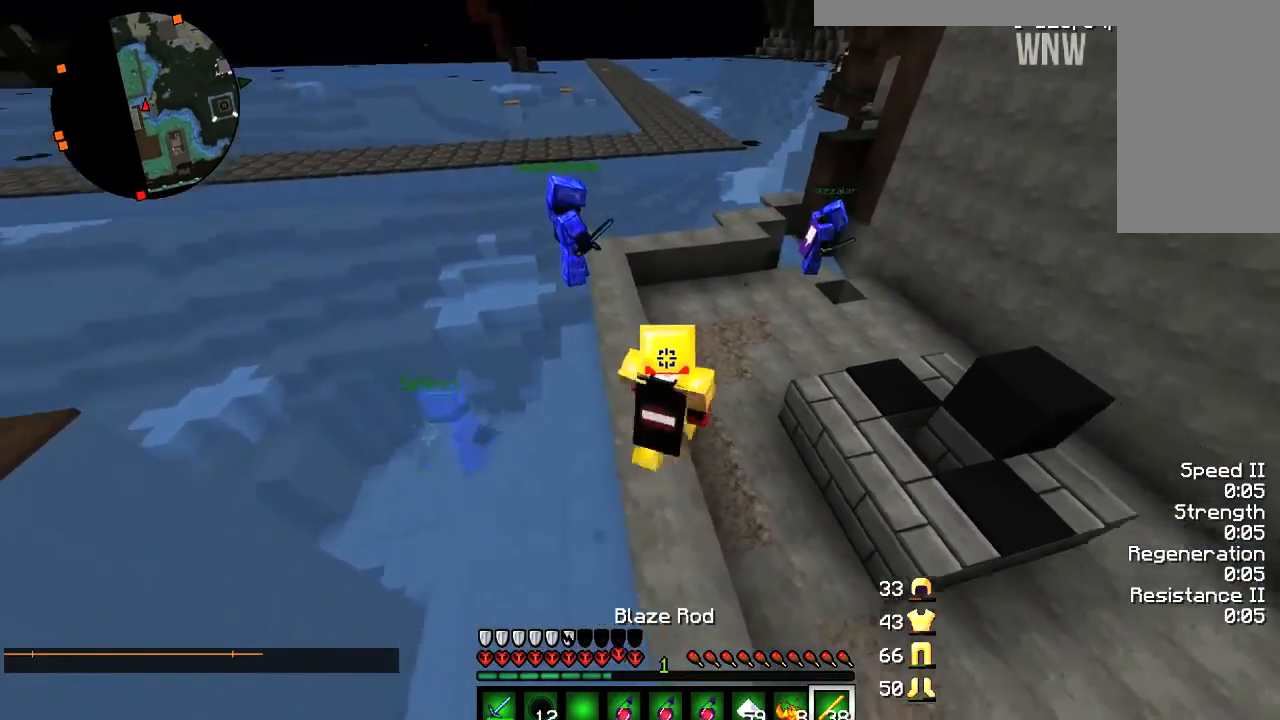
{"keys": ["w"], "mouse": [], "events": [[100, "d", "down"], [233, "d", "up"]]}
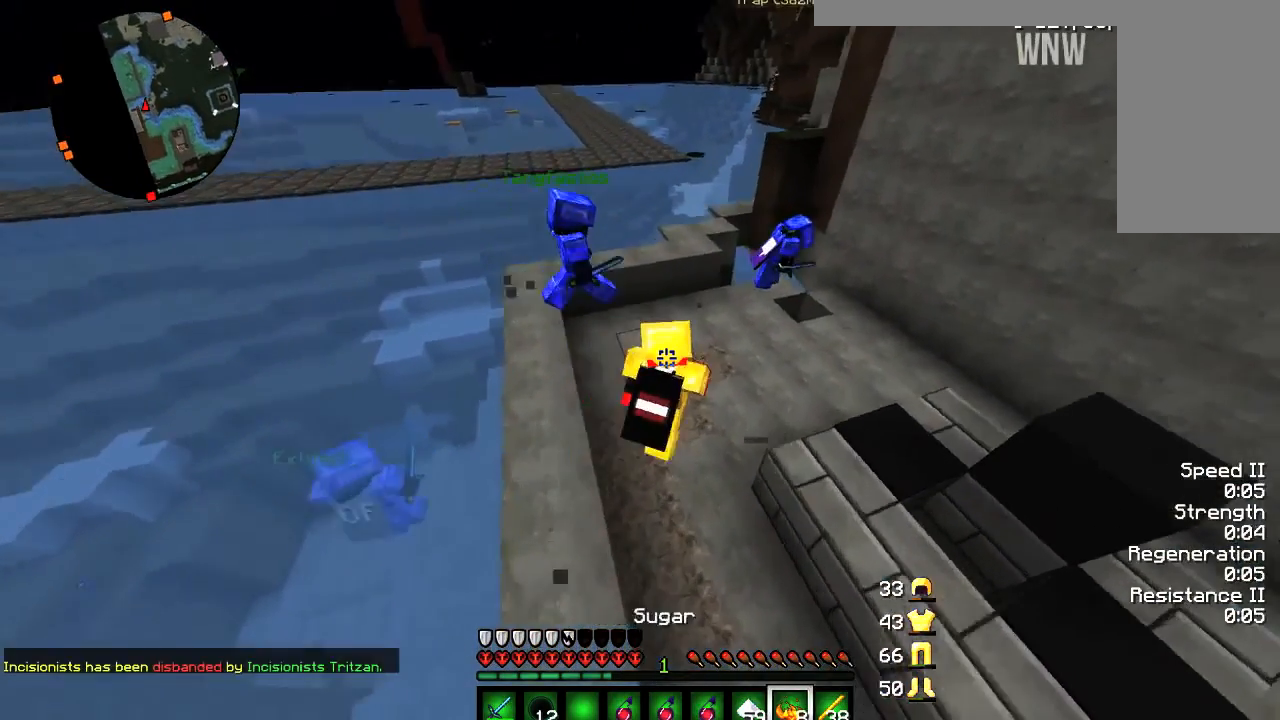
{"keys": [], "mouse": [], "events": [[401, "w", "up"]]}
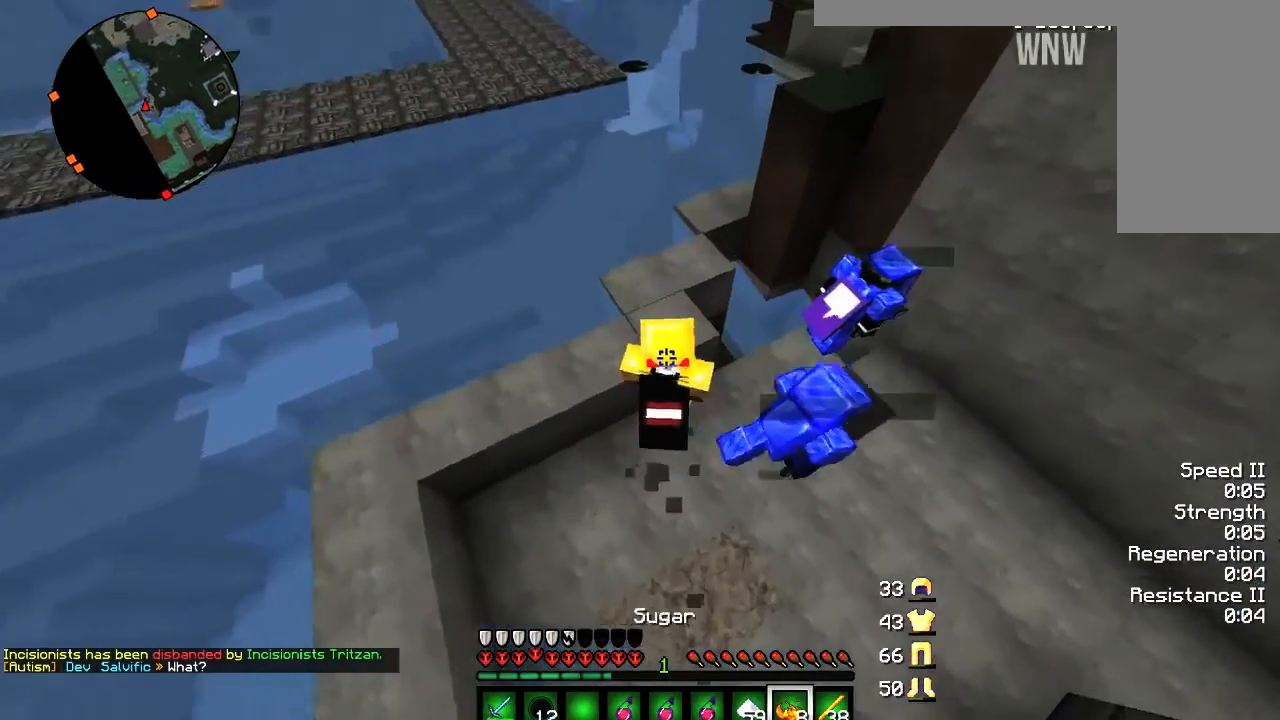
{"keys": [], "mouse": [], "events": [[167, "a", "down"], [333, "a", "up"]]}
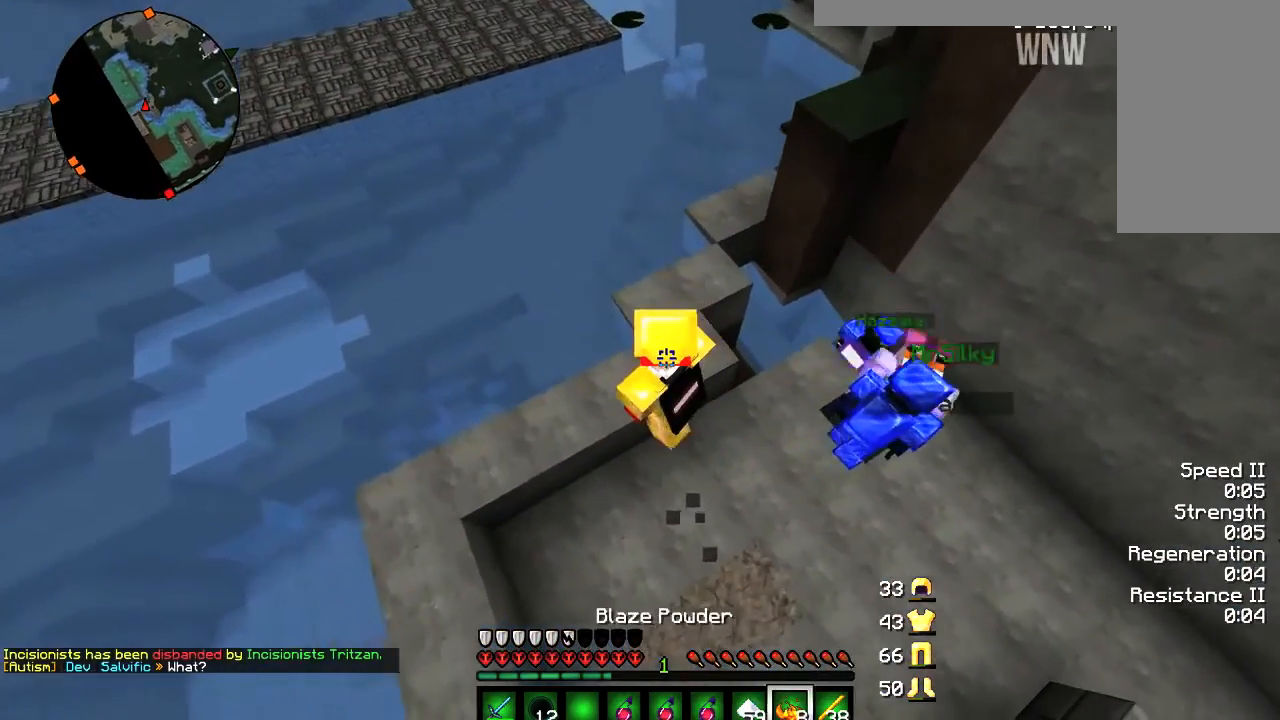
{"keys": [], "mouse": [], "events": []}
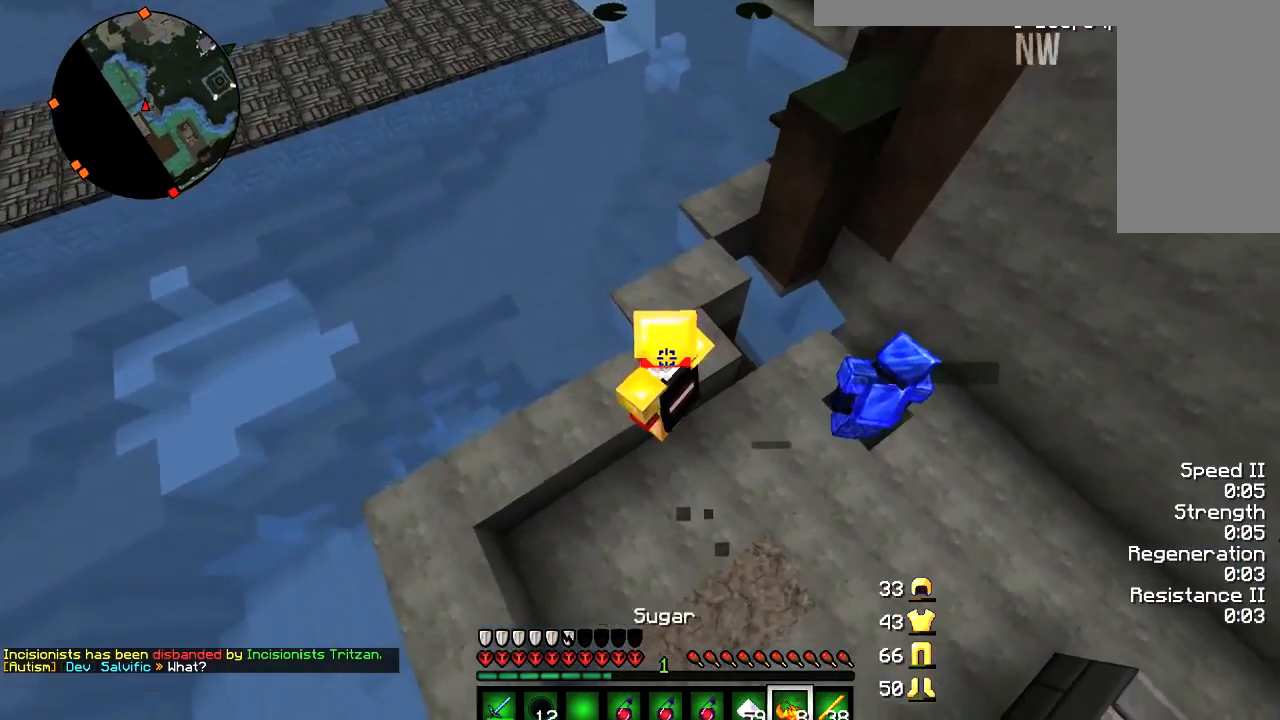
{"keys": [], "mouse": [], "events": []}
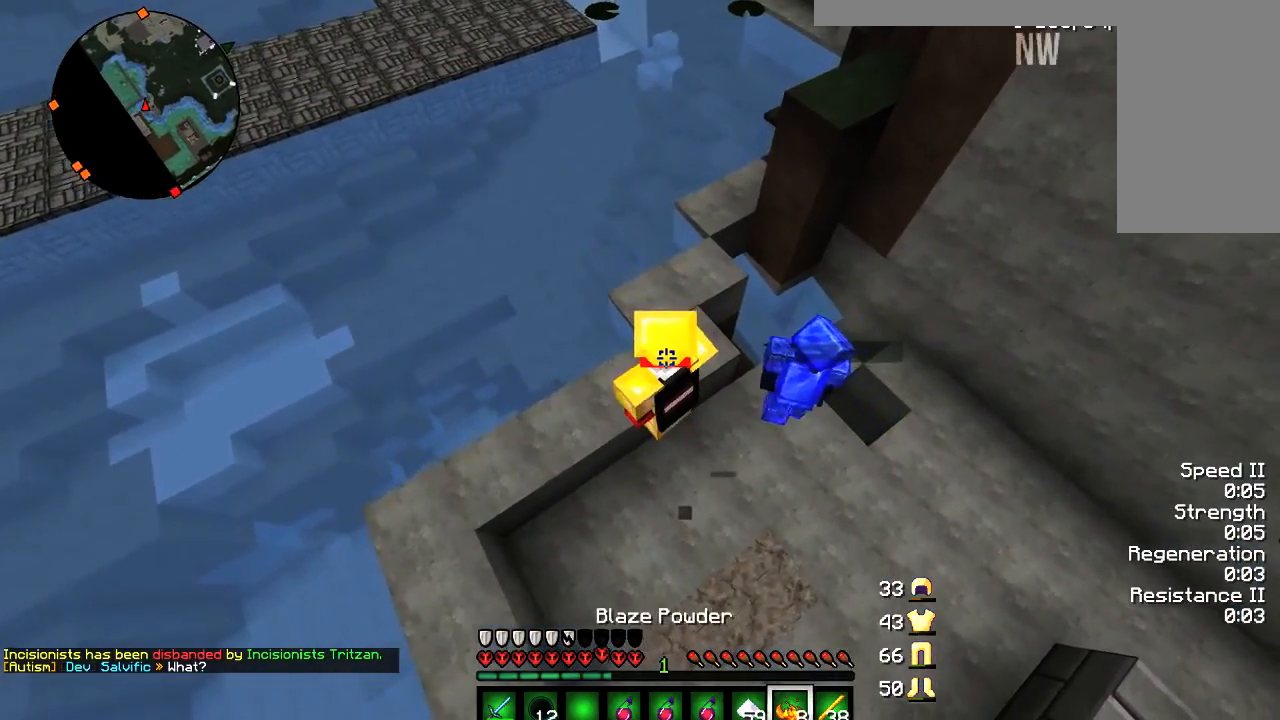
{"keys": [], "mouse": [], "events": []}
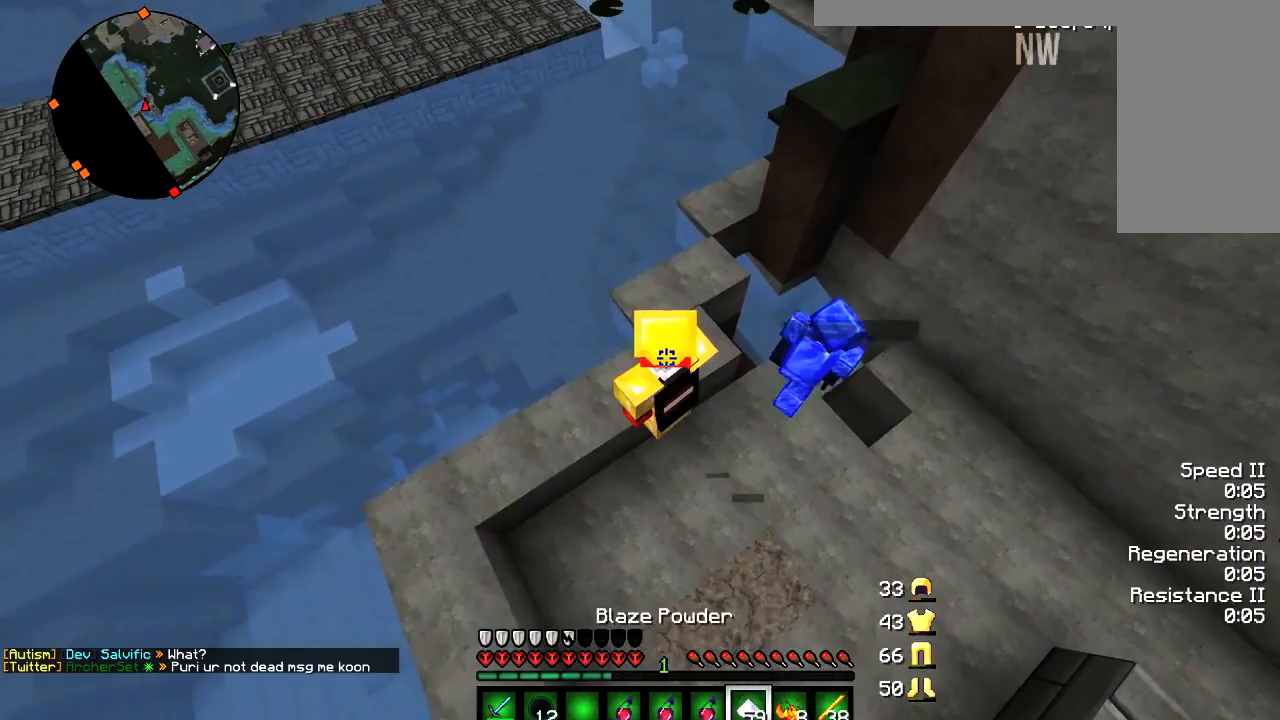
{"keys": [], "mouse": [], "events": [[67, "d", "down"], [201, "d", "up"]]}
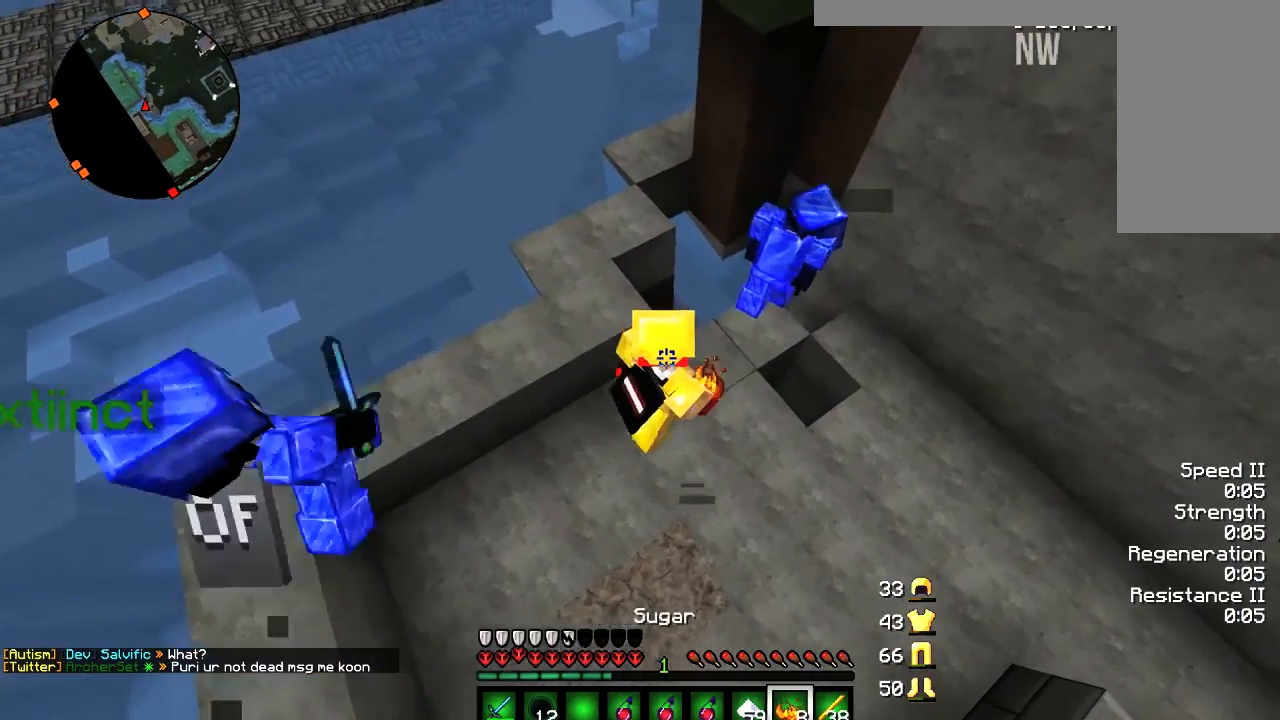
{"keys": ["d"], "mouse": [], "events": [[500, "d", "down"]]}
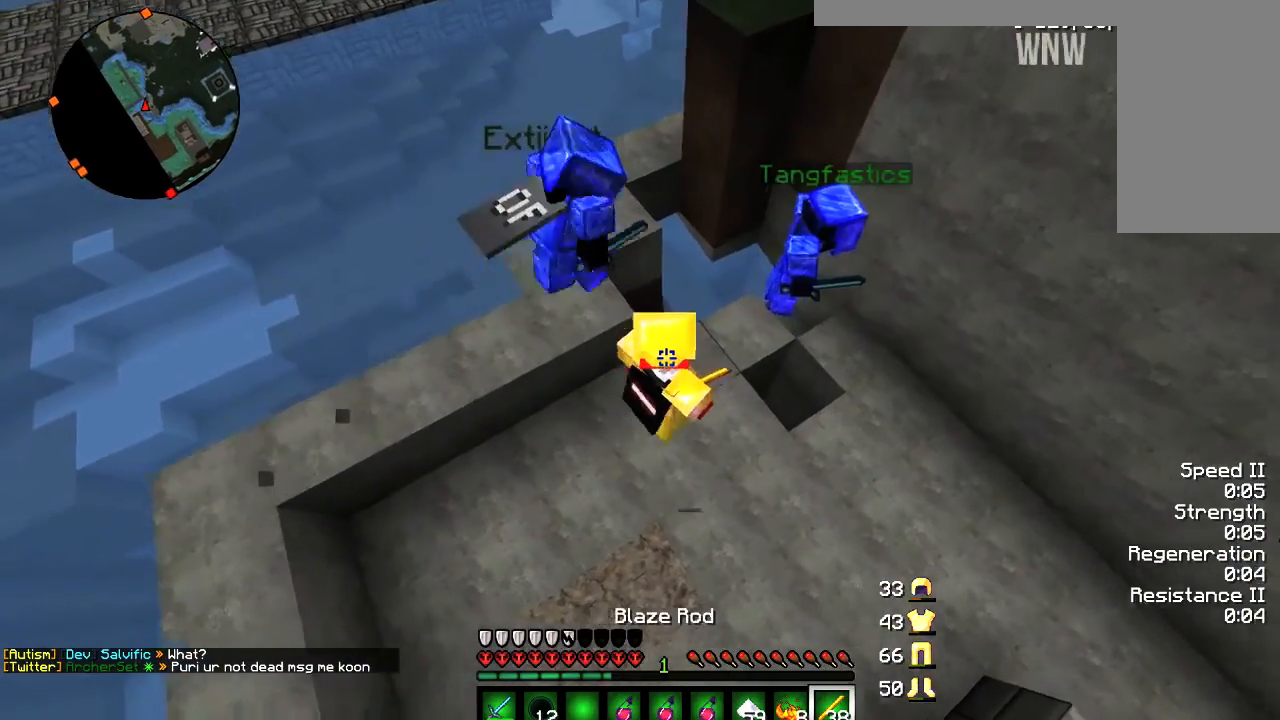
{"keys": [], "mouse": [], "events": [[34, "w", "down"], [134, "d", "up"], [167, "w", "up"]]}
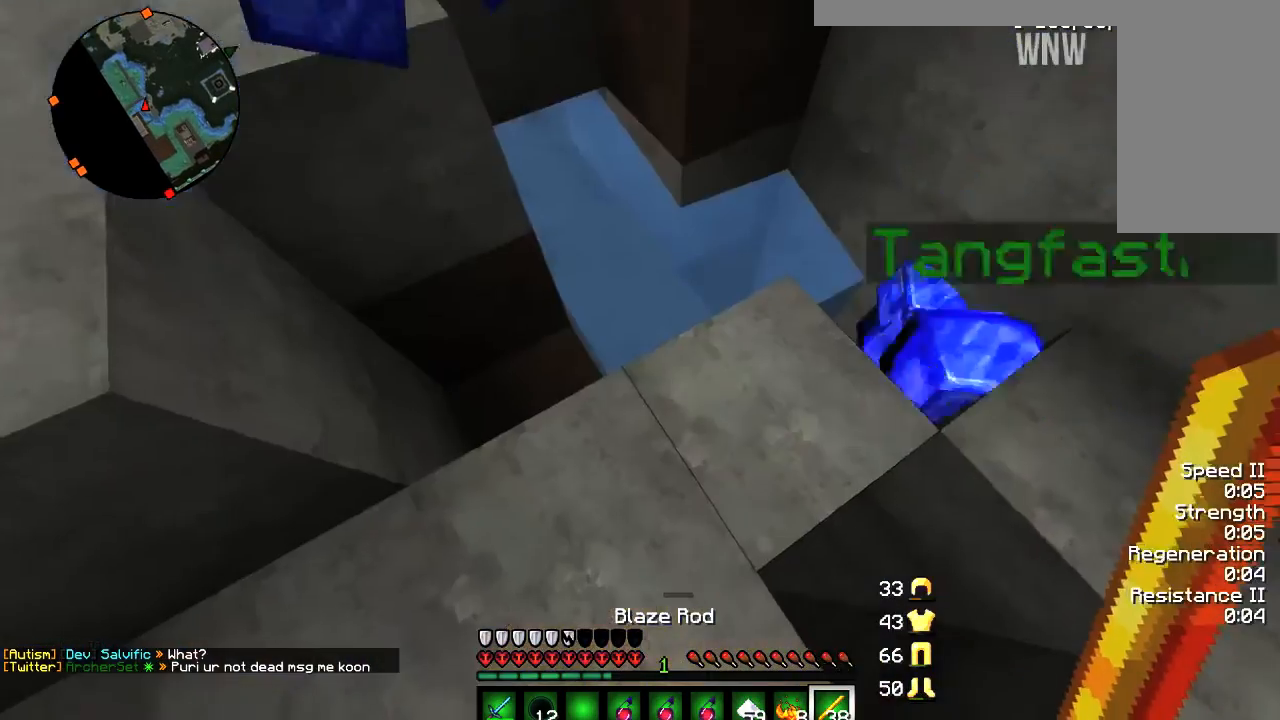
{"keys": ["d", "w"], "mouse": [], "events": [[267, "w", "down"], [434, "d", "down"]]}
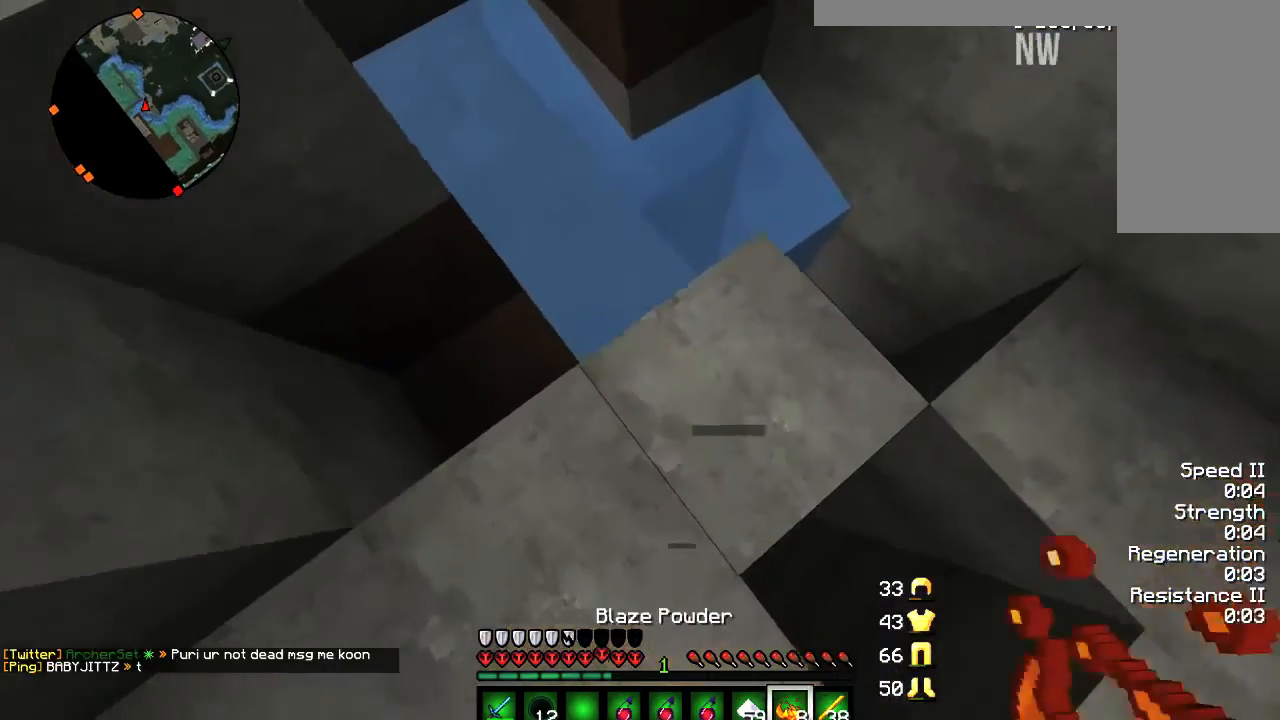
{"keys": ["d"], "mouse": [], "events": [[267, "w", "up"]]}
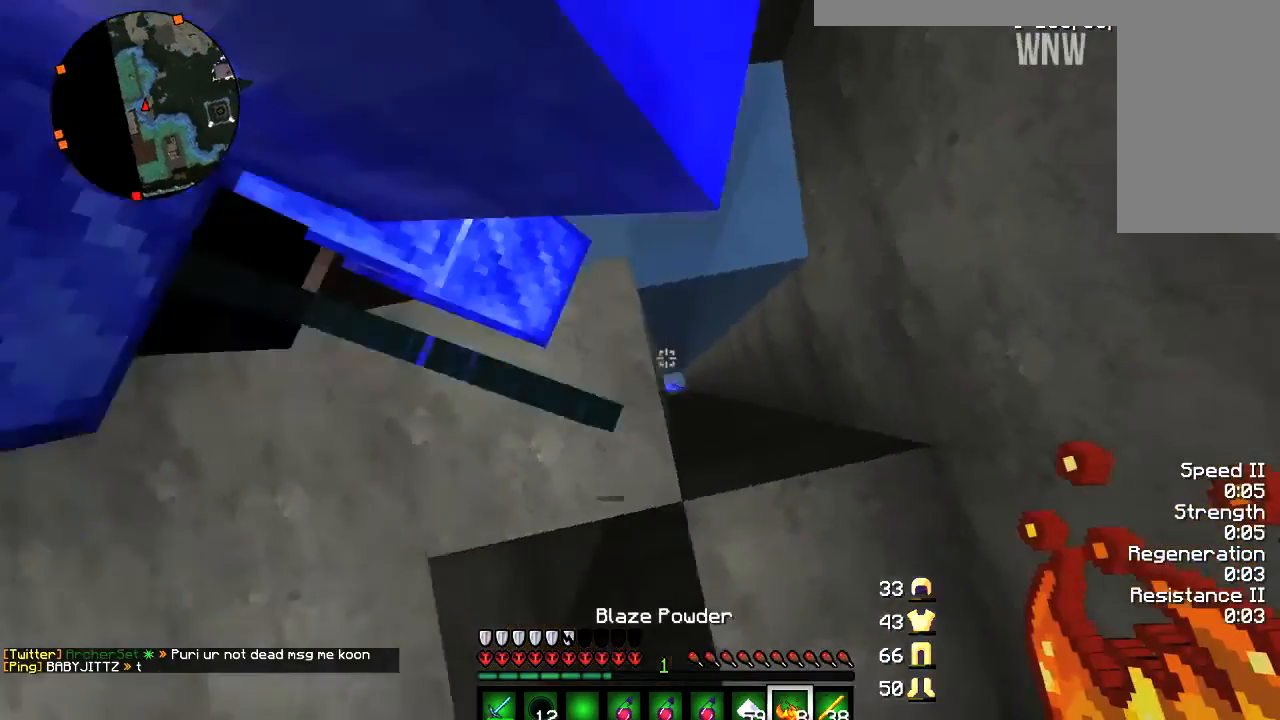
{"keys": [], "mouse": [], "events": [[267, "d", "up"]]}
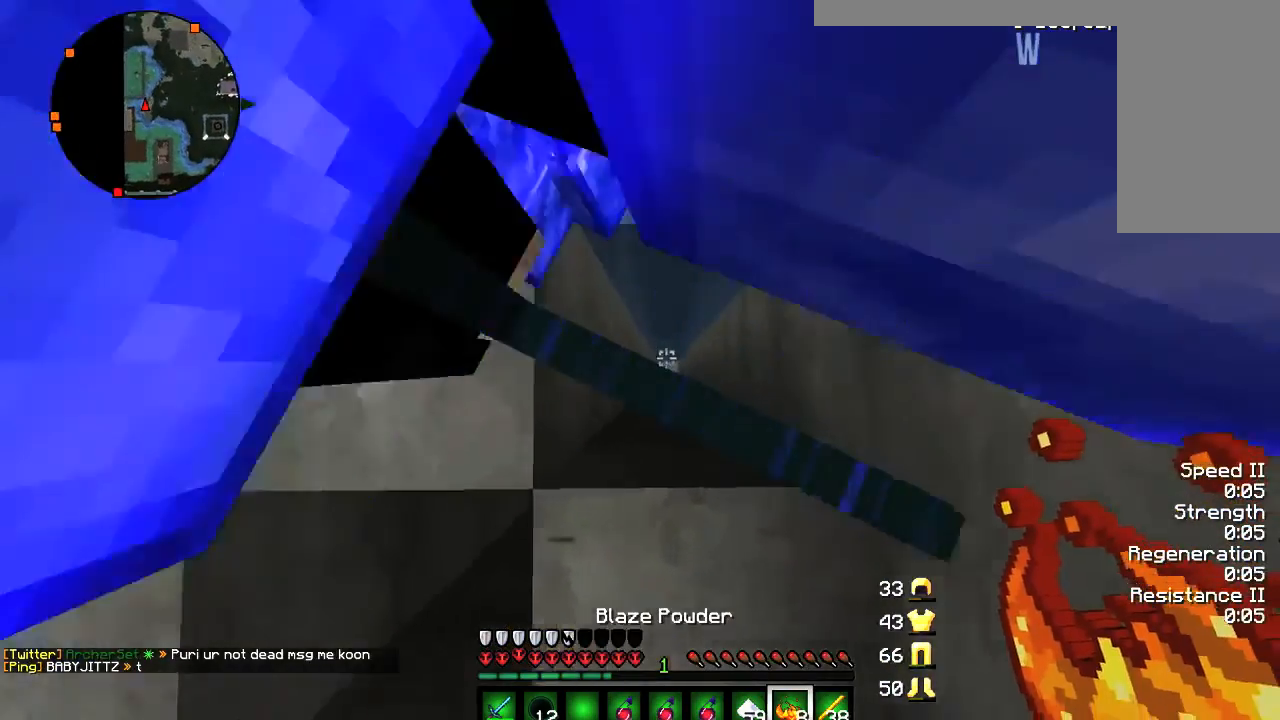
{"keys": ["w"], "mouse": [], "events": [[401, "w", "down"]]}
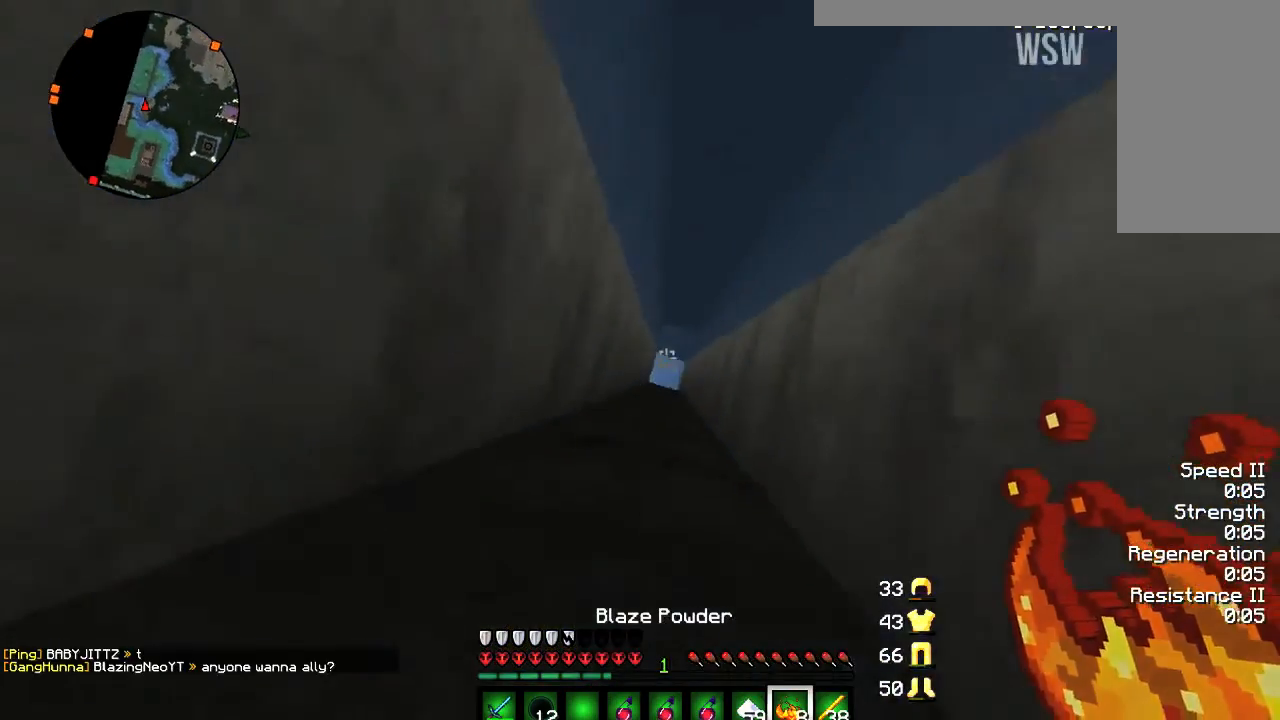
{"keys": ["s"], "mouse": [], "events": [[67, "d", "down"], [167, "d", "up"], [300, "w", "up"], [467, "s", "down"]]}
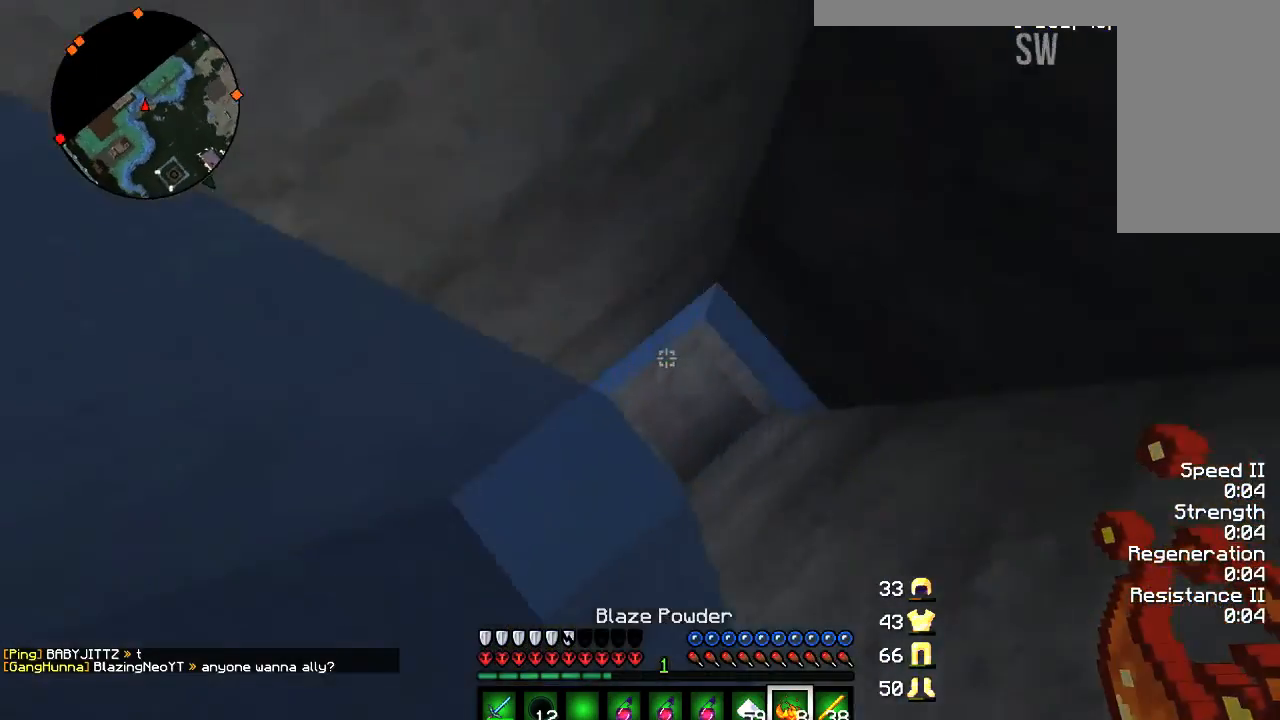
{"keys": ["a"], "mouse": [], "events": [[34, "a", "down"], [301, "s", "up"]]}
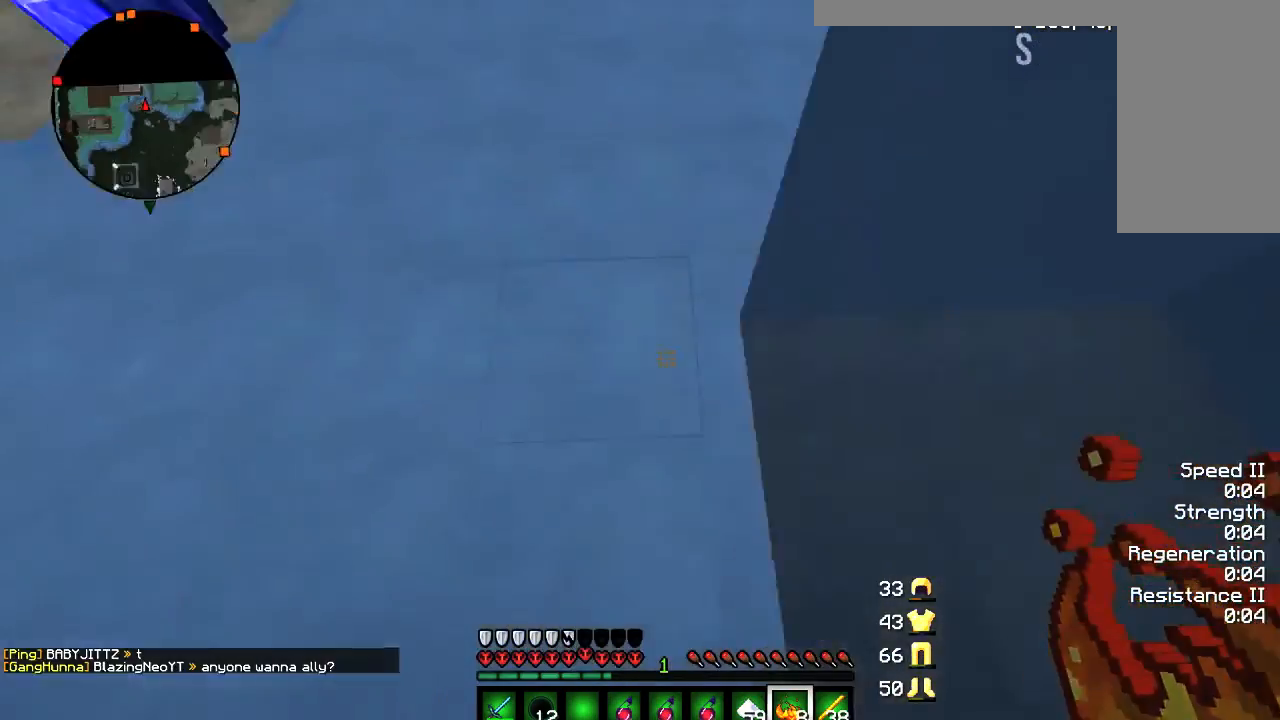
{"keys": ["a"], "mouse": [], "events": [[67, "w", "down"], [467, "w", "up"]]}
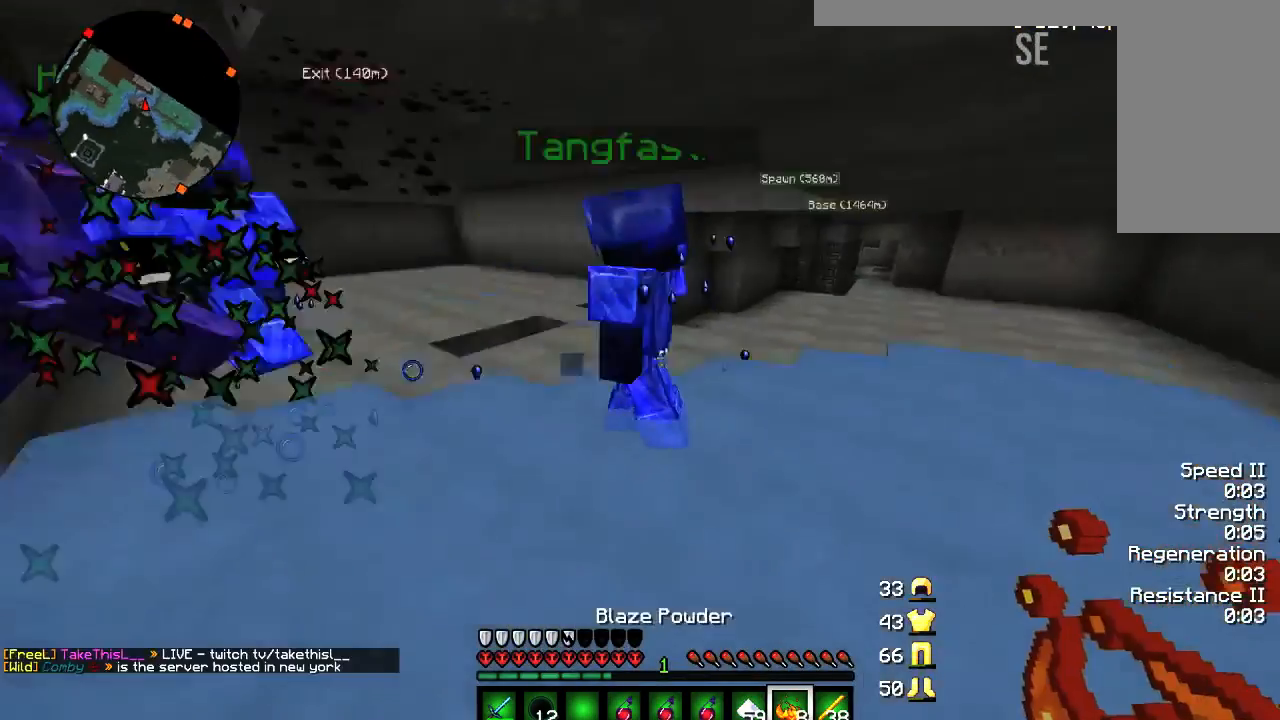
{"keys": ["d"], "mouse": ["left", "right"], "events": [[101, "a", "up"], [134, "a", "down"], [234, "a", "up"], [267, "d", "down"], [501, "mouse_left", "down"], [501, "mouse_right", "down"]]}
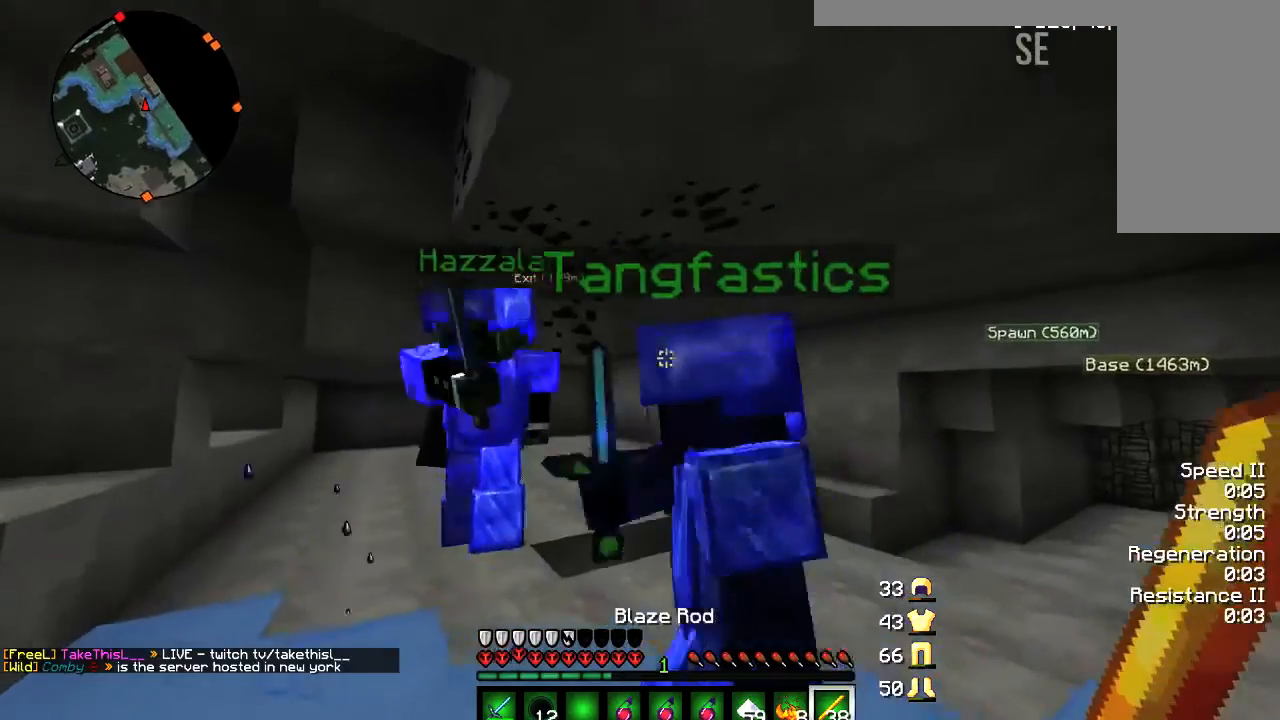
{"keys": ["d", "w"], "mouse": [], "events": [[100, "mouse_left", "up"], [100, "mouse_right", "up"], [200, "w", "down"]]}